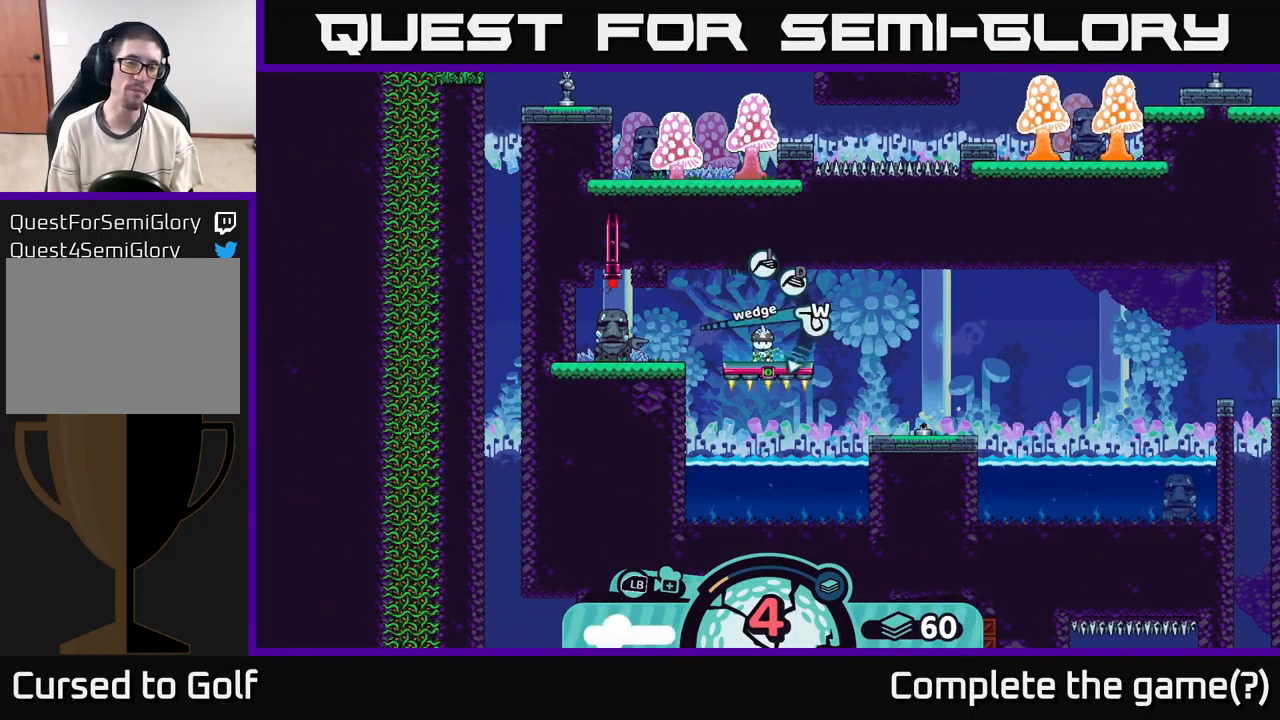
Gameplay with a controller (Xbox layout); each line is a JSON object with the inputs held at the frame after it. "events" lists button and stick changes between this image and that frame as [ms after this image, input, new state], when the widget could be followed in between.
{"buttons": [], "left_stick": "center", "right_stick": "center", "events": [[34, "X", "down"], [100, "X", "up"]]}
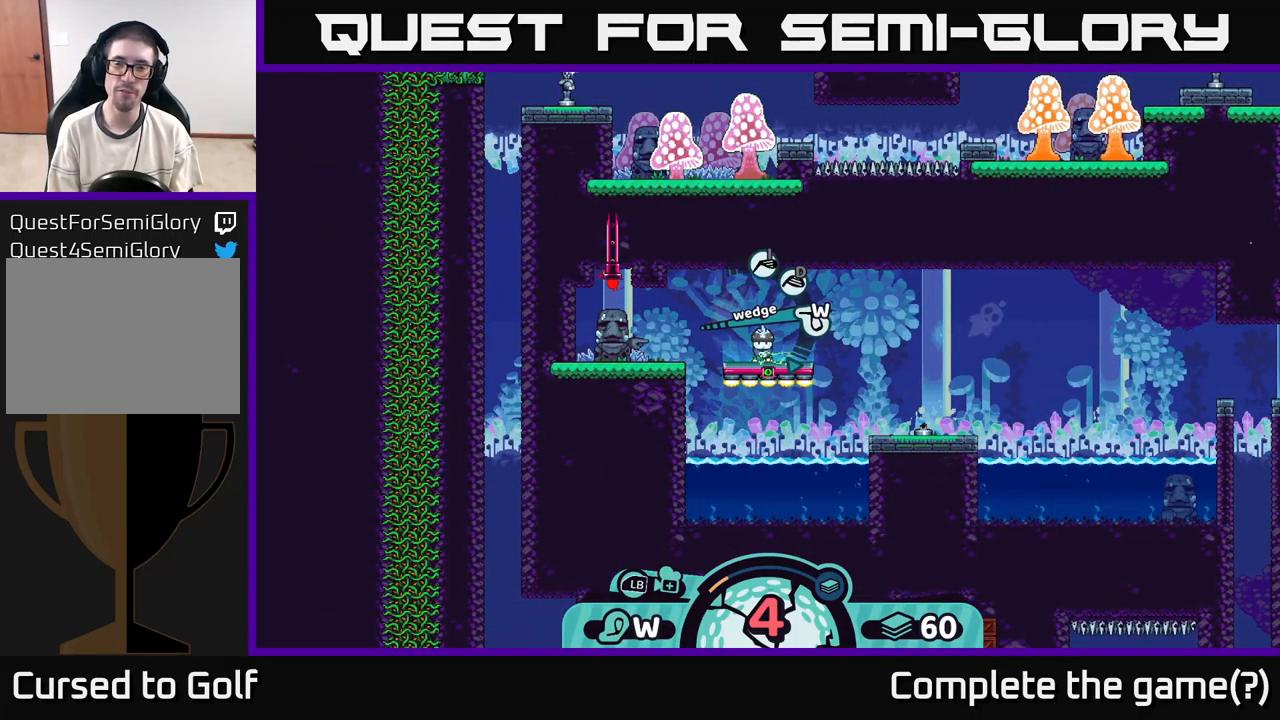
{"buttons": [], "left_stick": "center", "right_stick": "center", "events": []}
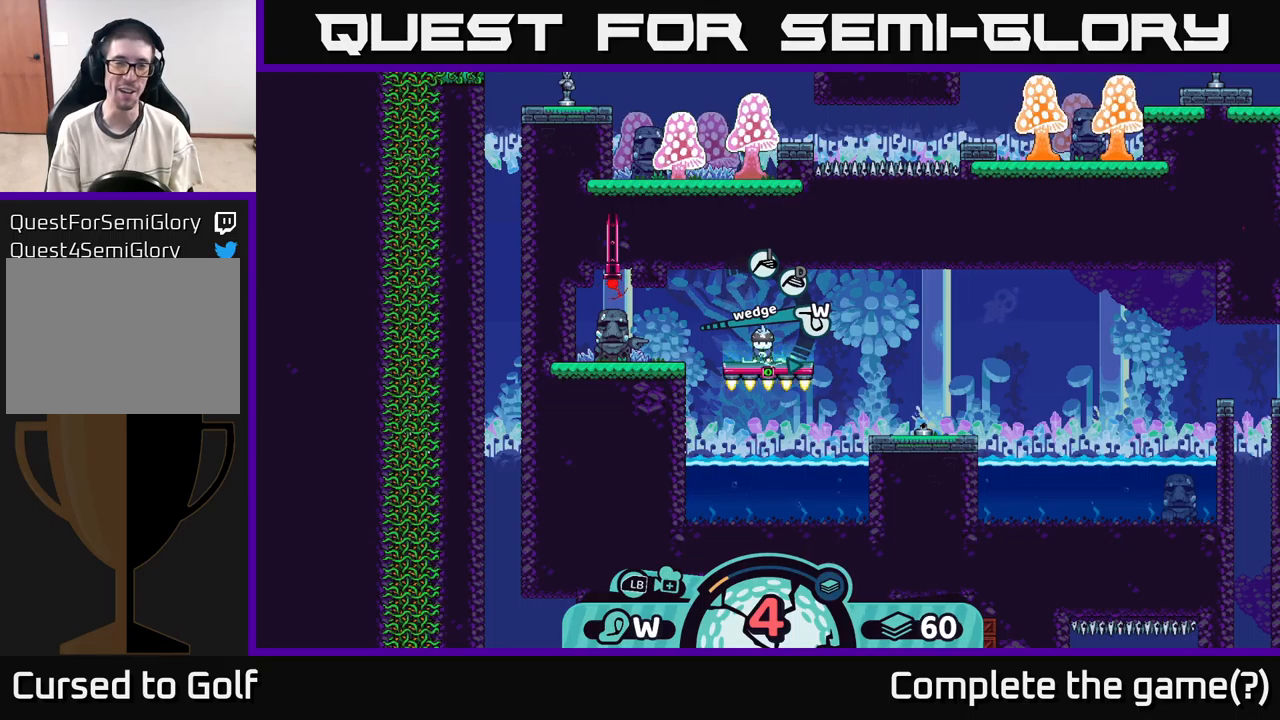
{"buttons": [], "left_stick": "center", "right_stick": "center", "events": []}
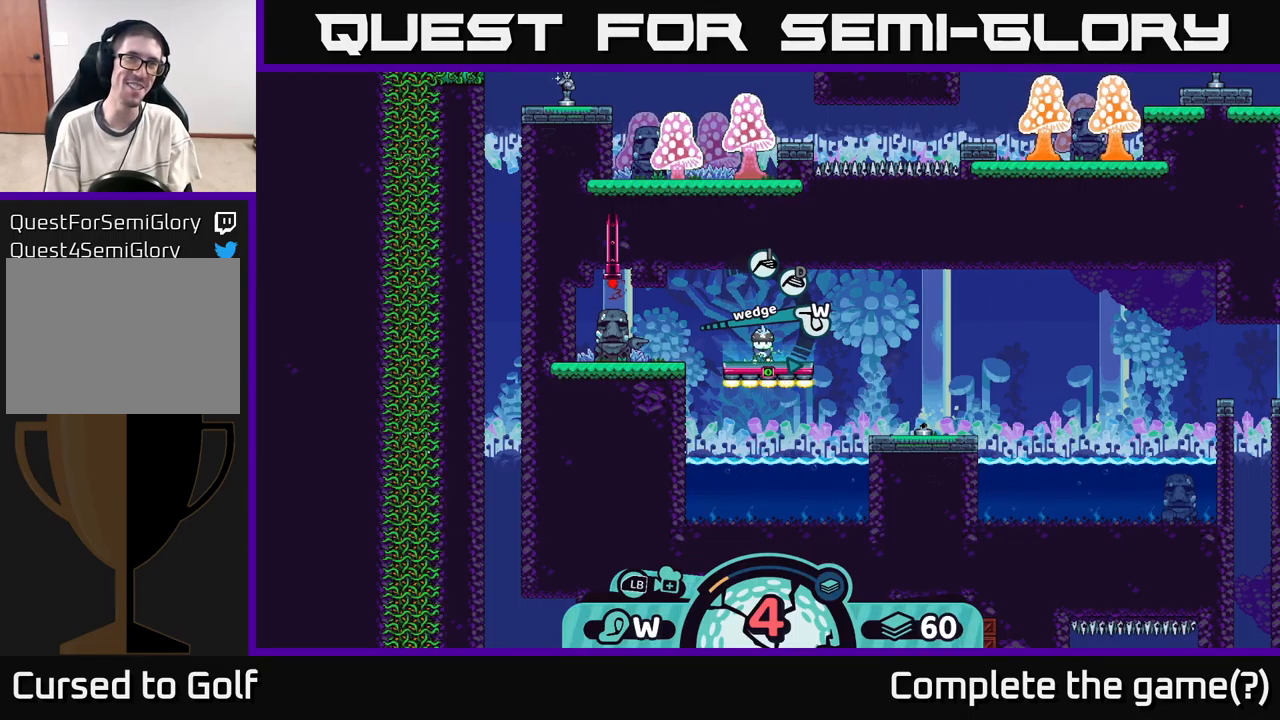
{"buttons": [], "left_stick": "center", "right_stick": "center", "events": [[383, "X", "down"], [500, "X", "up"]]}